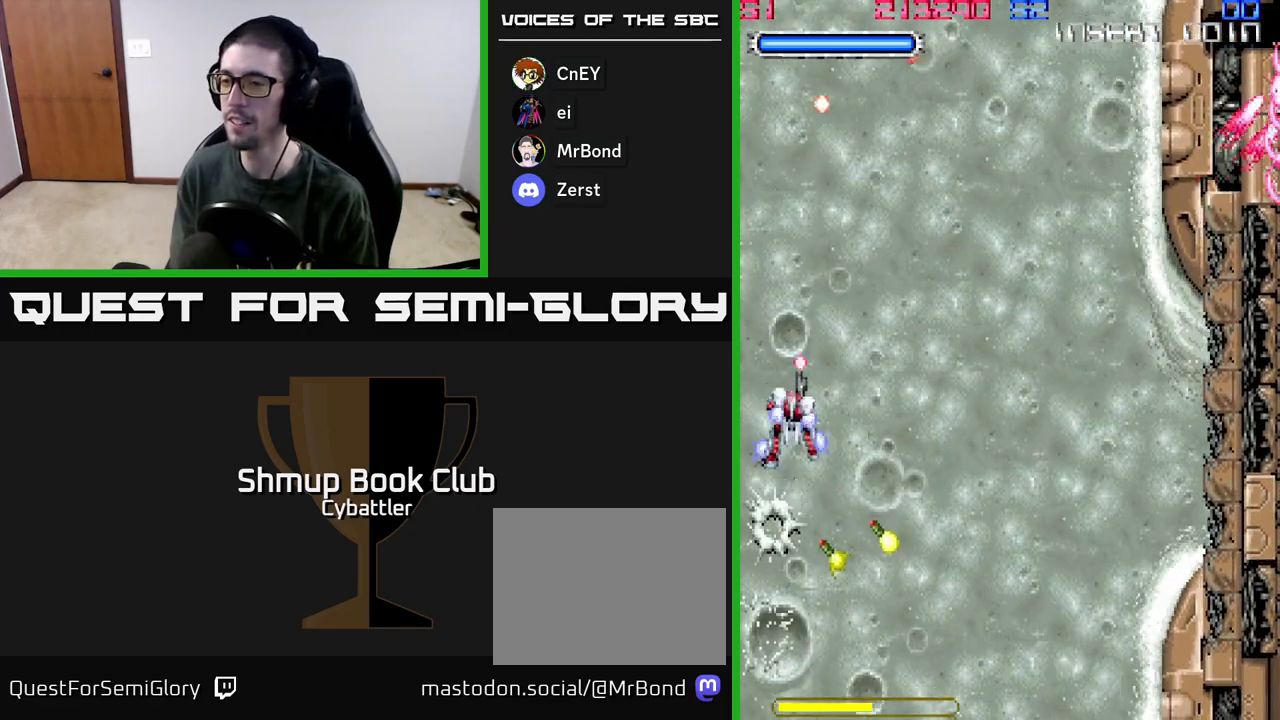
Gameplay with a controller (Xbox layout); each line is a JSON object with the inputs held at the frame after it. "events" lists button and stick changes between this image and that frame as [ms after this image, input, new state], when the widget could be followed in between.
{"buttons": ["DPAD_UP"], "left_stick": "center", "right_stick": "center", "events": [[17, "DPAD_RIGHT", "down"], [67, "DPAD_UP", "up"], [117, "DPAD_DOWN", "down"], [117, "DPAD_RIGHT", "up"], [167, "X", "down"], [233, "DPAD_DOWN", "up"], [250, "X", "up"], [267, "DPAD_UP", "down"]]}
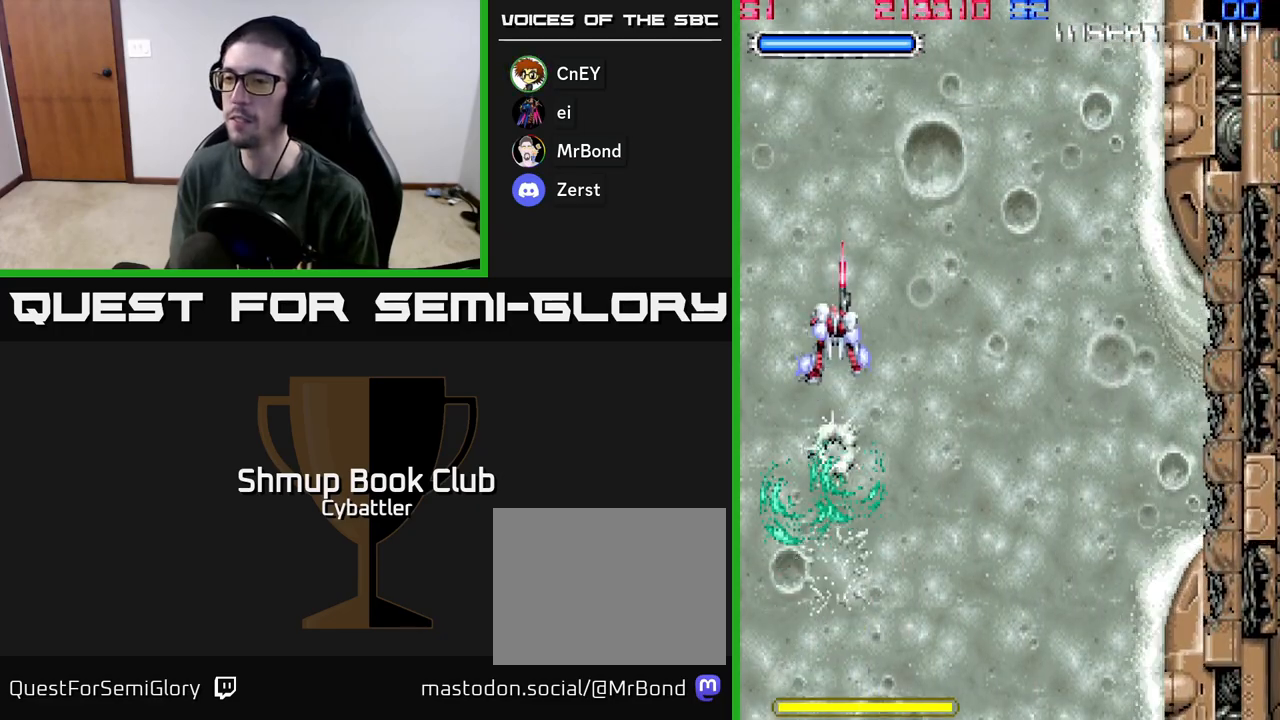
{"buttons": ["A", "DPAD_RIGHT"], "left_stick": "center", "right_stick": "center", "events": [[133, "DPAD_RIGHT", "down"], [133, "DPAD_UP", "up"], [183, "DPAD_DOWN", "down"], [400, "A", "down"], [500, "DPAD_DOWN", "up"]]}
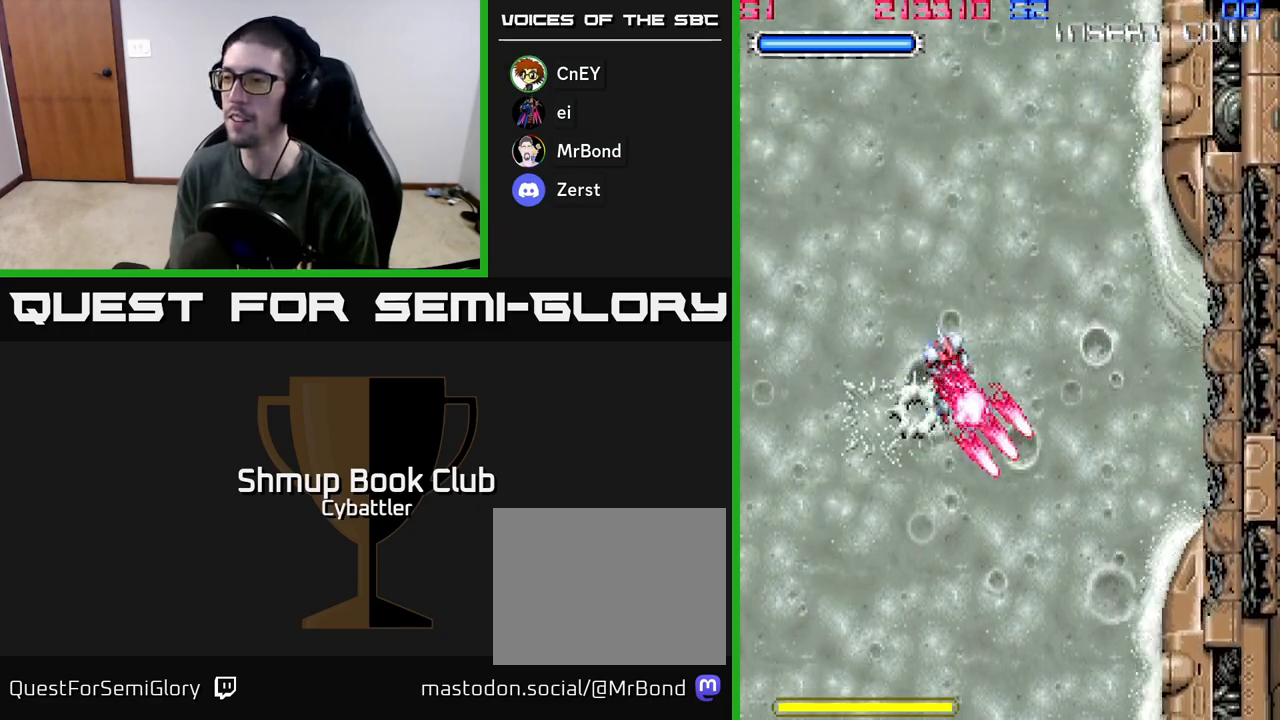
{"buttons": ["A", "DPAD_RIGHT"], "left_stick": "center", "right_stick": "center", "events": [[100, "A", "up"], [233, "DPAD_DOWN", "down"], [367, "DPAD_DOWN", "up"], [467, "A", "down"]]}
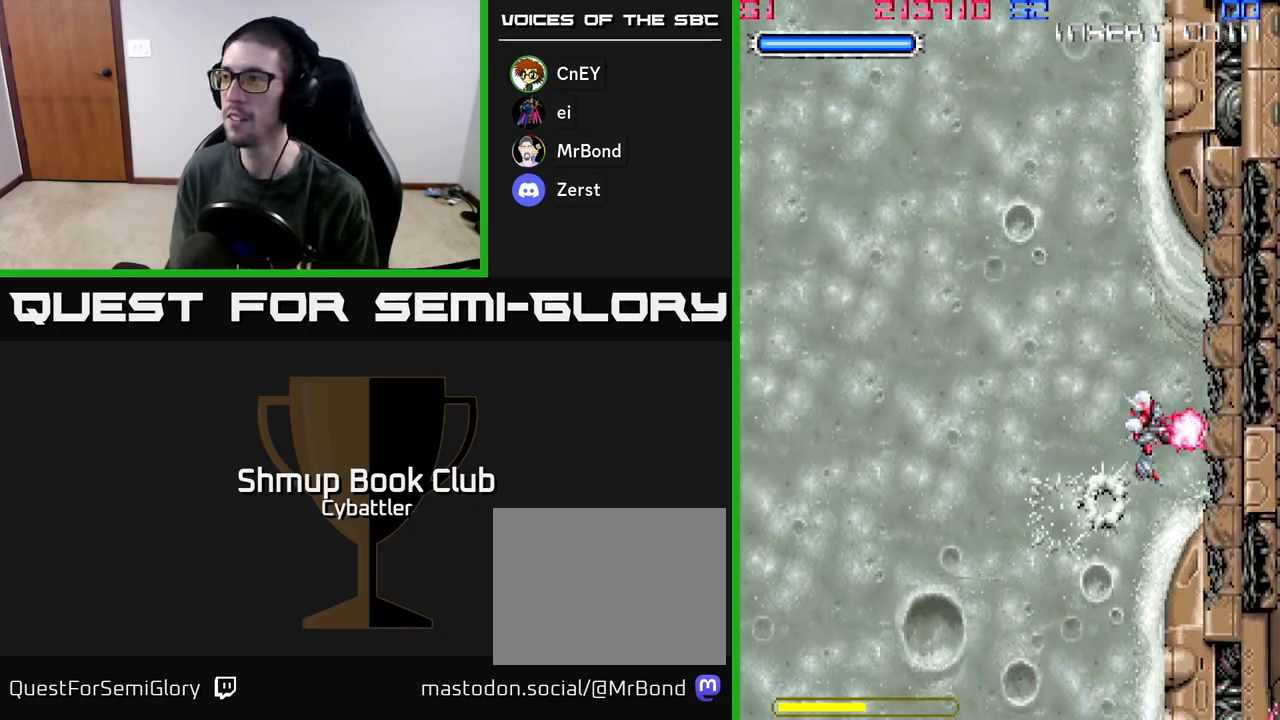
{"buttons": ["DPAD_LEFT"], "left_stick": "center", "right_stick": "center", "events": [[67, "DPAD_DOWN", "down"], [83, "DPAD_RIGHT", "up"], [250, "DPAD_DOWN", "up"], [267, "DPAD_LEFT", "down"], [283, "A", "up"]]}
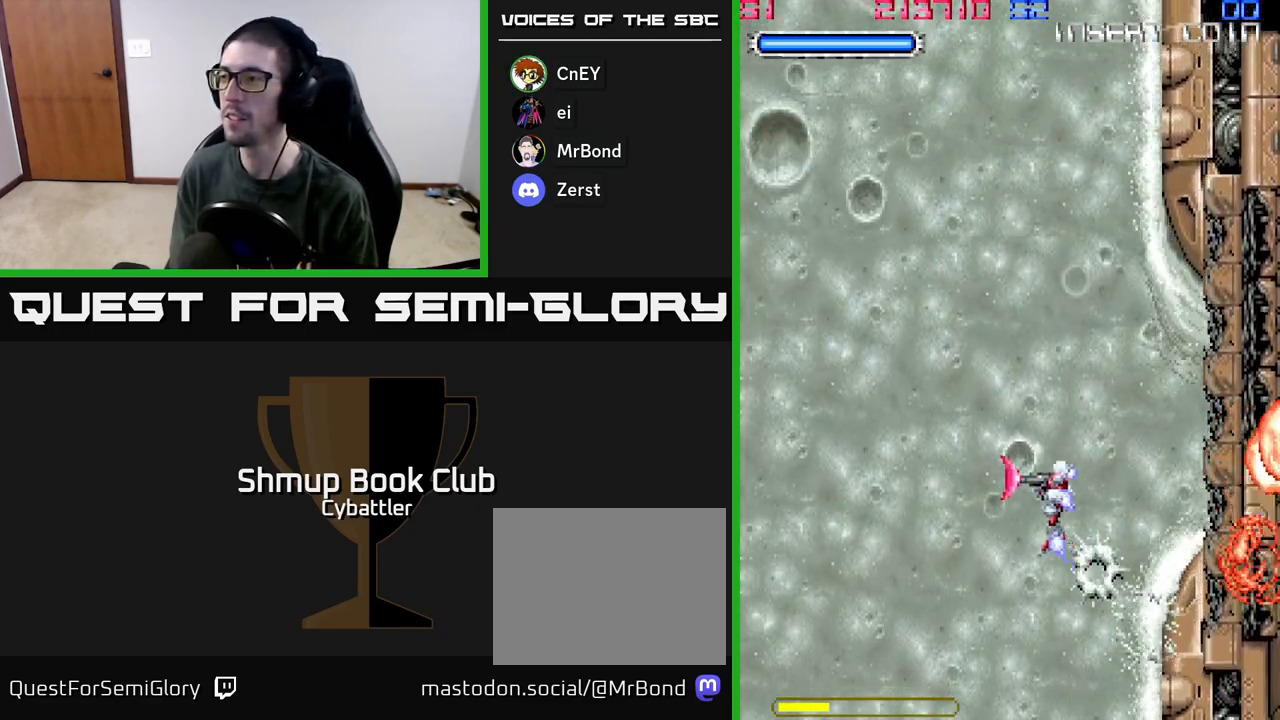
{"buttons": ["DPAD_UP", "DPAD_RIGHT"], "left_stick": "center", "right_stick": "center", "events": [[83, "DPAD_UP", "down"], [233, "DPAD_LEFT", "up"], [333, "DPAD_RIGHT", "down"]]}
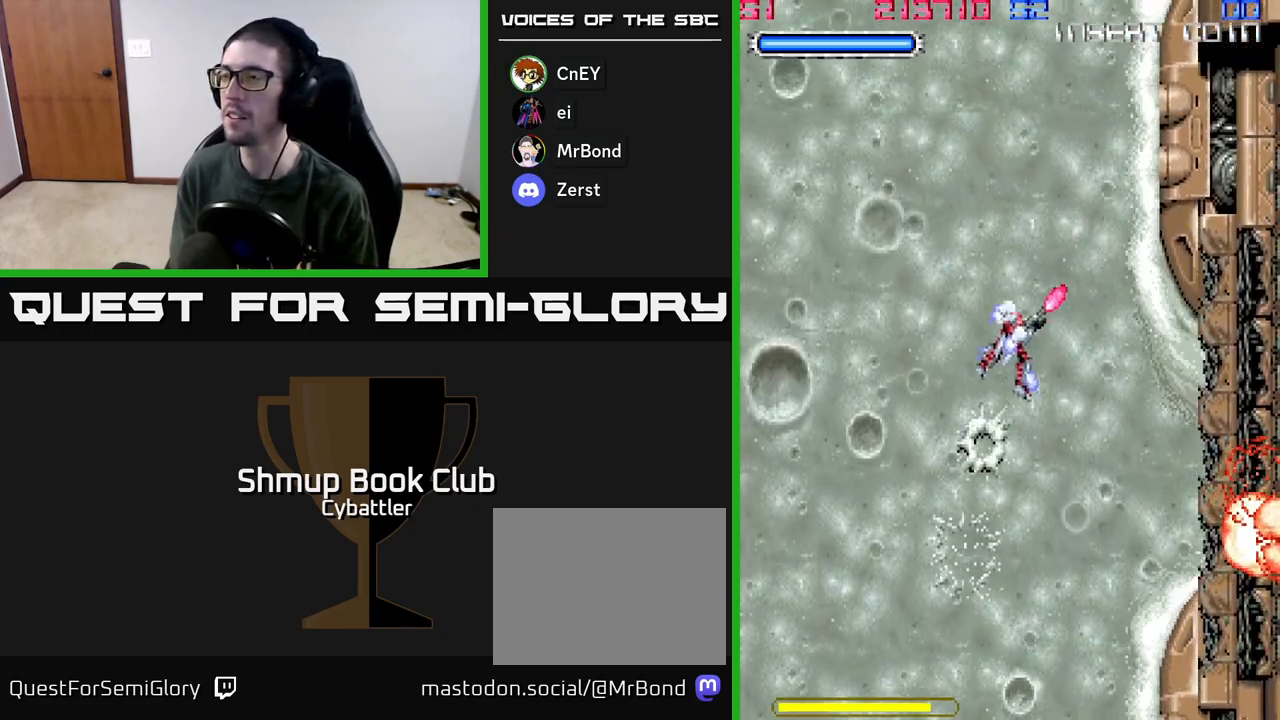
{"buttons": ["DPAD_RIGHT"], "left_stick": "center", "right_stick": "center", "events": [[33, "DPAD_RIGHT", "up"], [183, "DPAD_LEFT", "down"], [267, "DPAD_LEFT", "up"], [400, "DPAD_RIGHT", "down"], [450, "DPAD_UP", "up"]]}
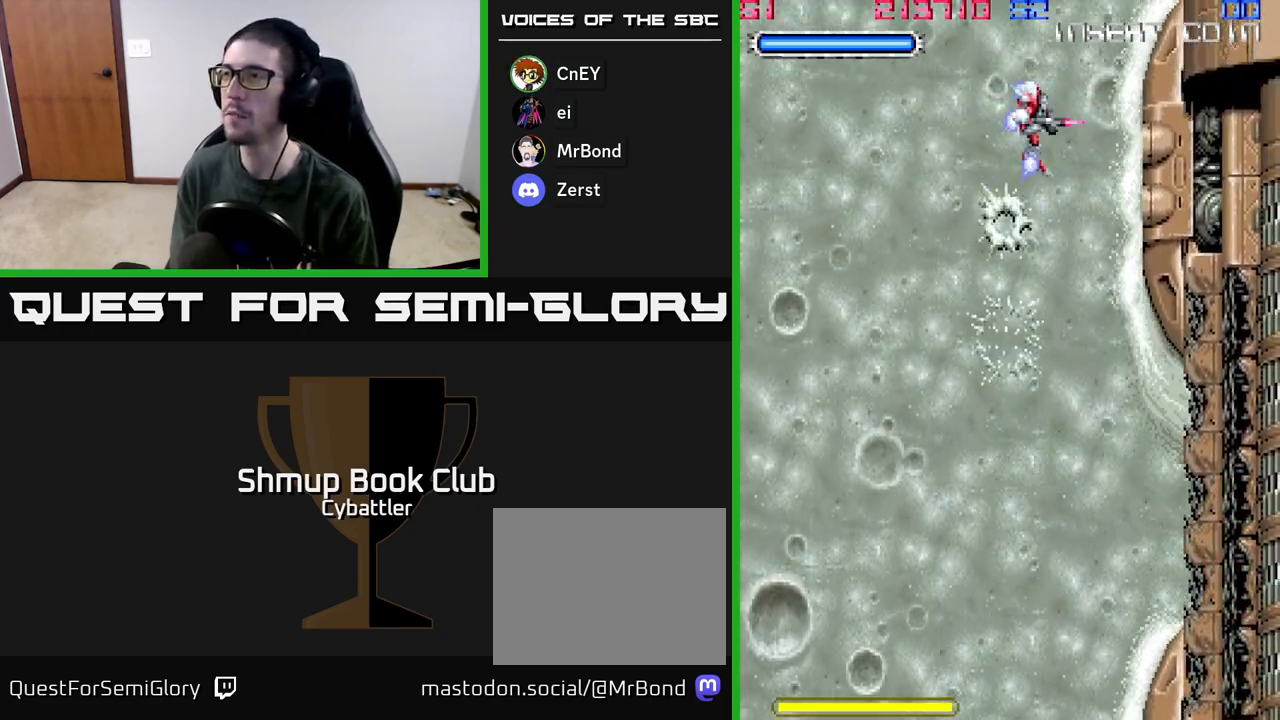
{"buttons": ["DPAD_LEFT"], "left_stick": "center", "right_stick": "center", "events": [[33, "DPAD_RIGHT", "up"], [33, "DPAD_UP", "down"], [50, "DPAD_UP", "up"], [400, "DPAD_LEFT", "down"]]}
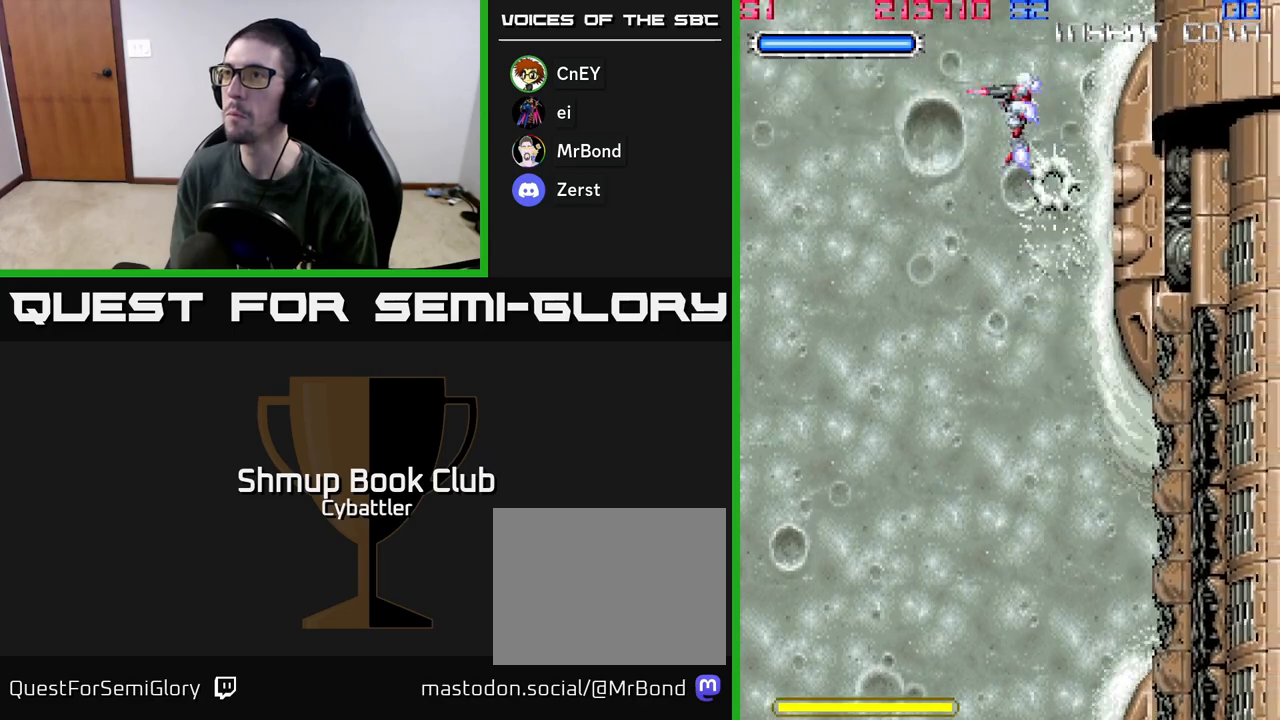
{"buttons": ["DPAD_LEFT"], "left_stick": "center", "right_stick": "center", "events": [[83, "DPAD_LEFT", "up"], [200, "DPAD_RIGHT", "down"], [300, "DPAD_RIGHT", "up"], [500, "DPAD_LEFT", "down"]]}
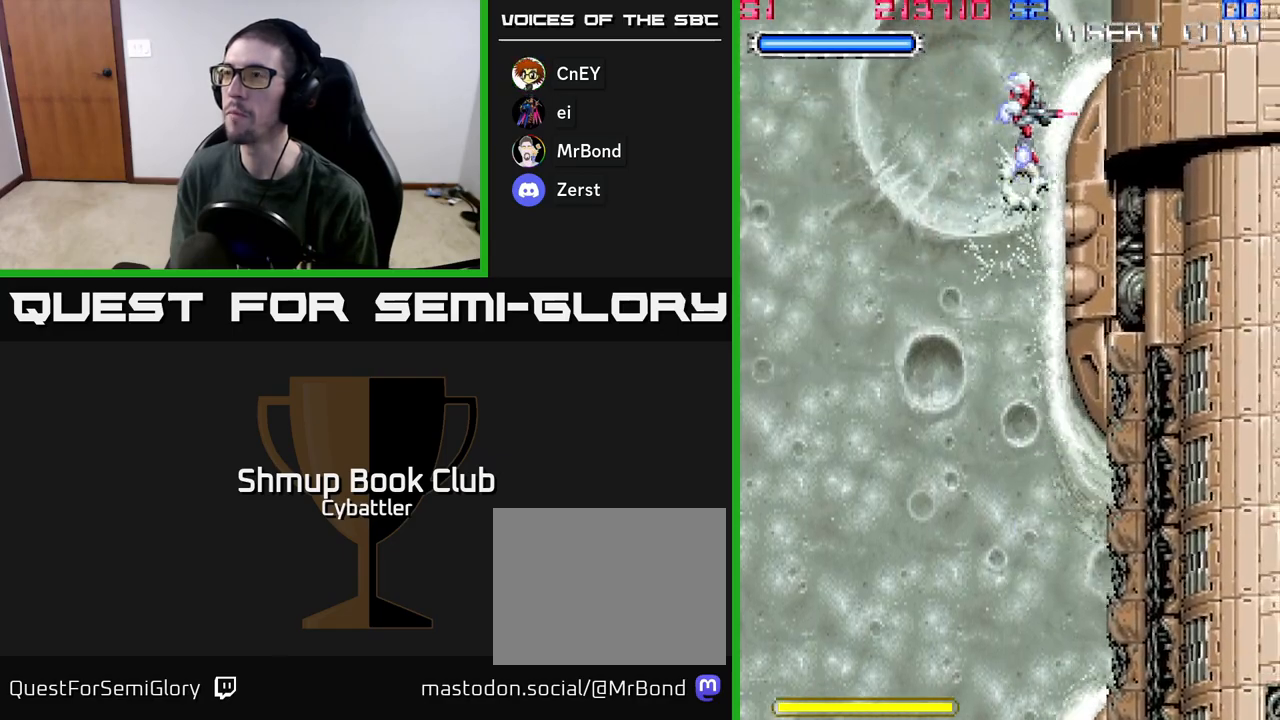
{"buttons": ["DPAD_RIGHT"], "left_stick": "center", "right_stick": "center", "events": [[317, "DPAD_UP", "down"], [333, "DPAD_LEFT", "up"], [417, "DPAD_RIGHT", "down"], [433, "DPAD_UP", "up"]]}
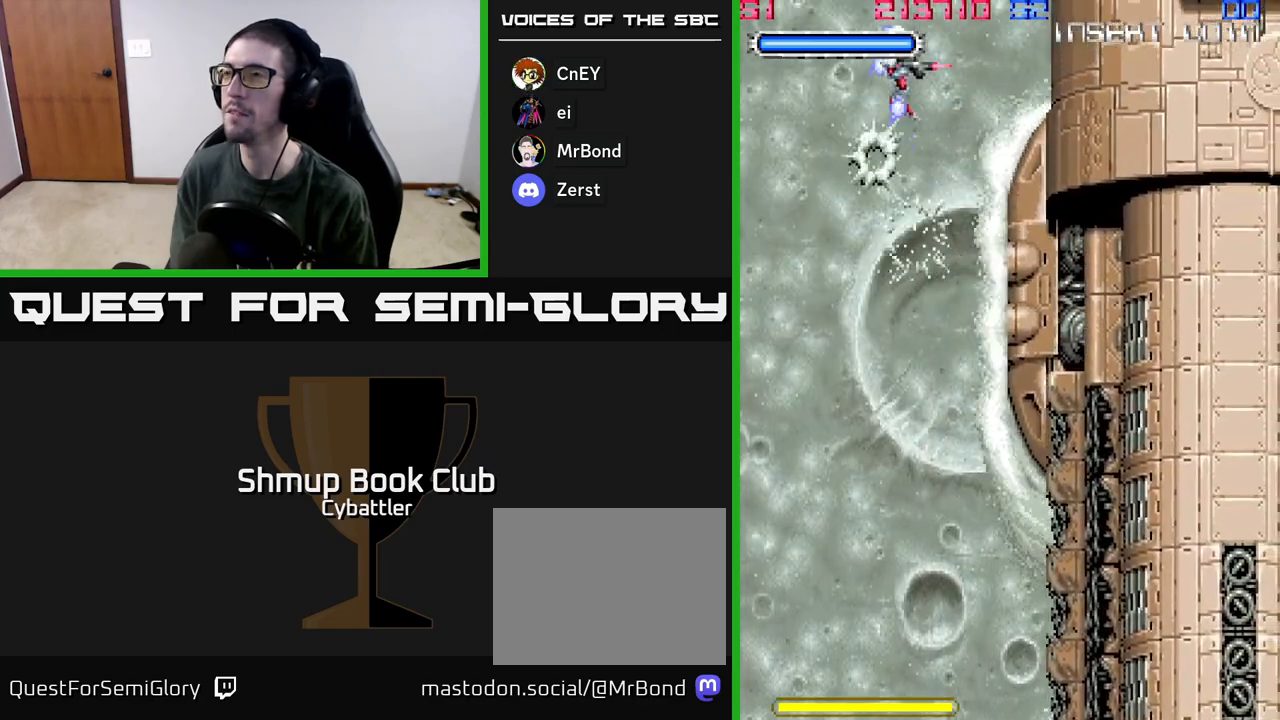
{"buttons": ["DPAD_DOWN"], "left_stick": "center", "right_stick": "center", "events": [[17, "DPAD_RIGHT", "up"], [267, "DPAD_LEFT", "down"], [450, "DPAD_LEFT", "up"], [483, "DPAD_DOWN", "down"]]}
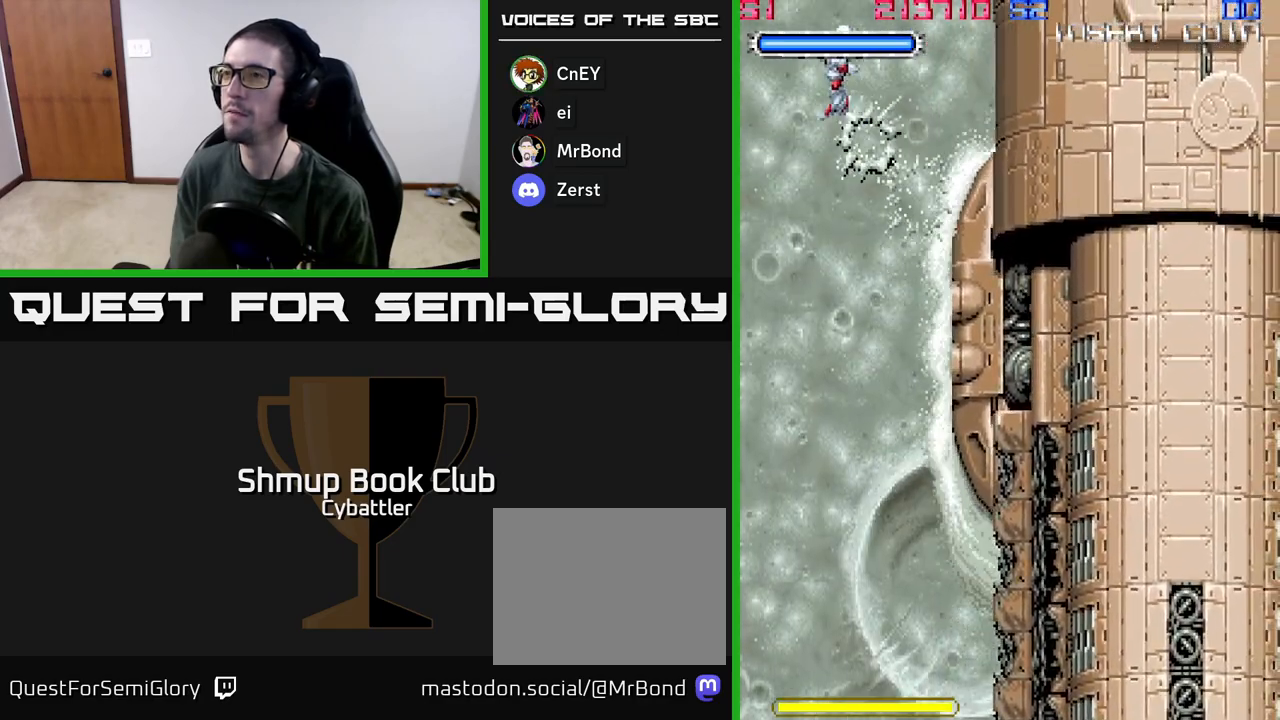
{"buttons": [], "left_stick": "center", "right_stick": "center", "events": [[100, "DPAD_DOWN", "up"], [400, "DPAD_RIGHT", "down"], [483, "DPAD_RIGHT", "up"]]}
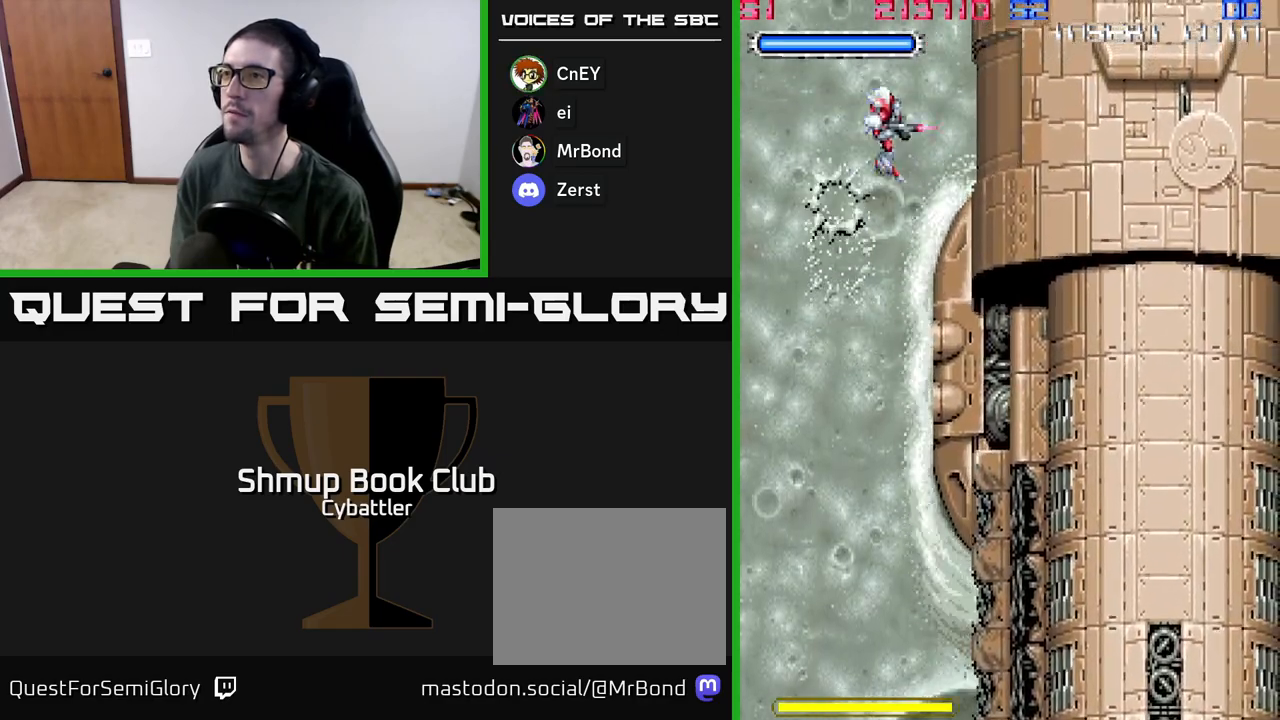
{"buttons": ["DPAD_RIGHT"], "left_stick": "center", "right_stick": "center", "events": [[117, "DPAD_LEFT", "down"], [267, "DPAD_DOWN", "down"], [267, "DPAD_LEFT", "up"], [333, "DPAD_RIGHT", "down"], [383, "DPAD_DOWN", "up"]]}
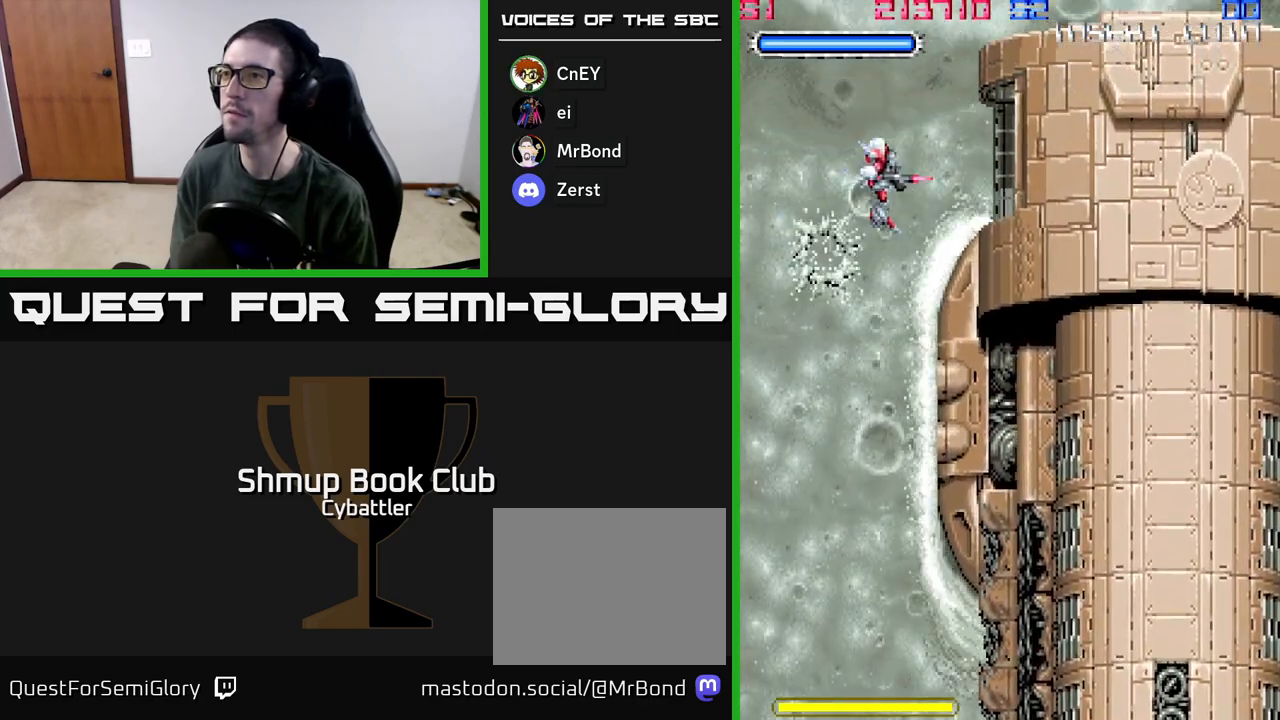
{"buttons": ["DPAD_DOWN"], "left_stick": "center", "right_stick": "center", "events": [[17, "DPAD_RIGHT", "up"], [100, "DPAD_RIGHT", "down"], [150, "X", "down"], [217, "DPAD_RIGHT", "up"], [233, "X", "up"], [300, "DPAD_LEFT", "down"], [500, "DPAD_DOWN", "down"], [500, "DPAD_LEFT", "up"]]}
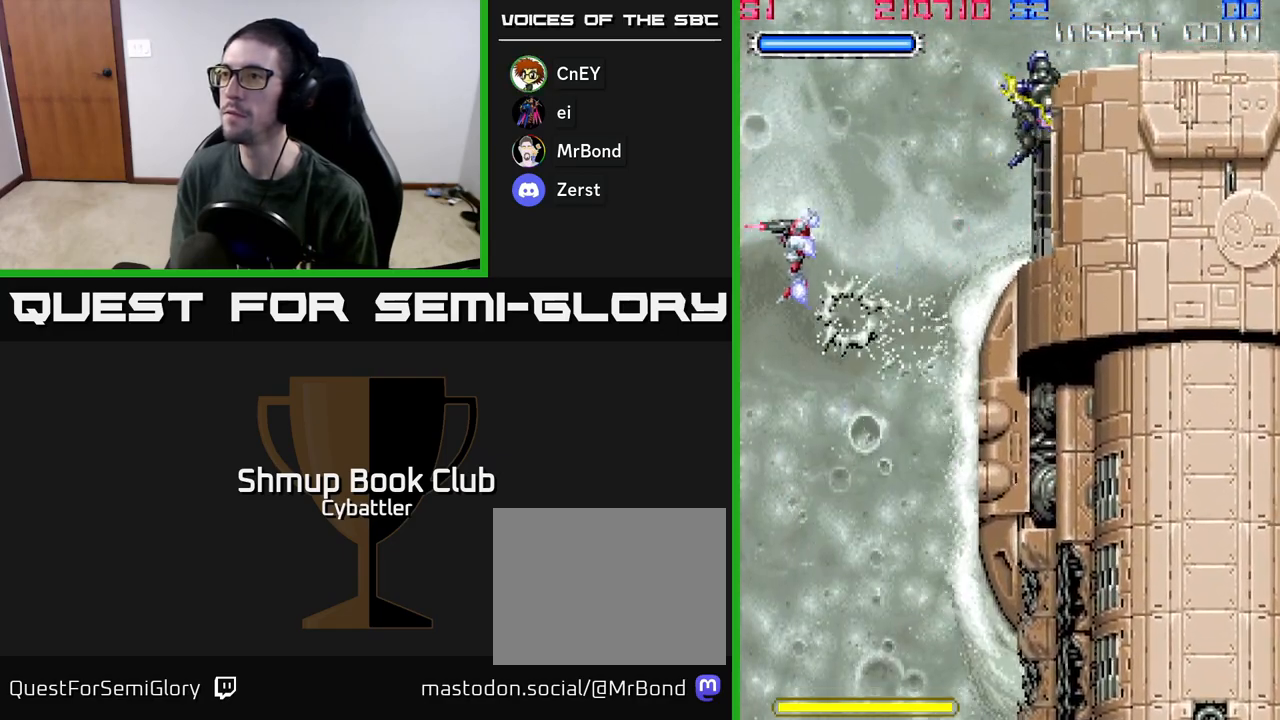
{"buttons": ["DPAD_RIGHT"], "left_stick": "center", "right_stick": "center", "events": [[67, "DPAD_RIGHT", "down"], [83, "DPAD_DOWN", "up"], [350, "DPAD_RIGHT", "up"], [367, "DPAD_UP", "down"], [450, "DPAD_RIGHT", "down"], [450, "DPAD_UP", "up"]]}
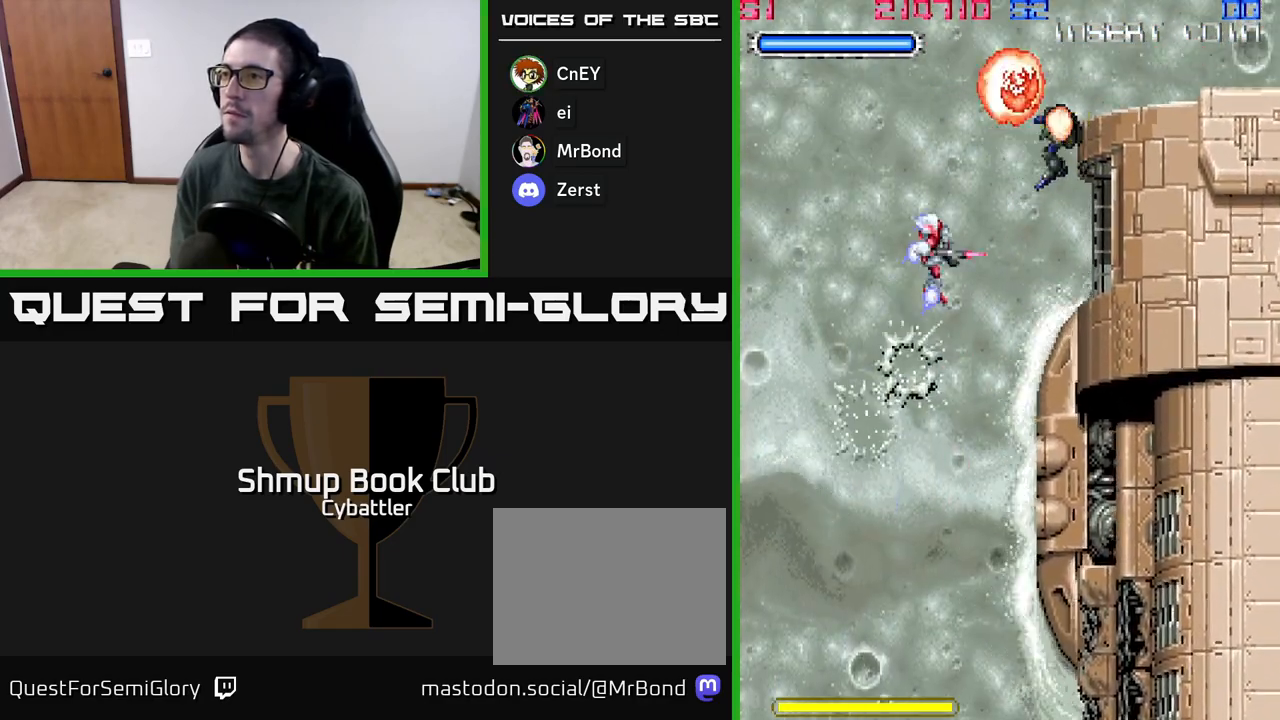
{"buttons": [], "left_stick": "center", "right_stick": "center", "events": [[167, "X", "down"], [217, "DPAD_RIGHT", "up"], [267, "X", "up"]]}
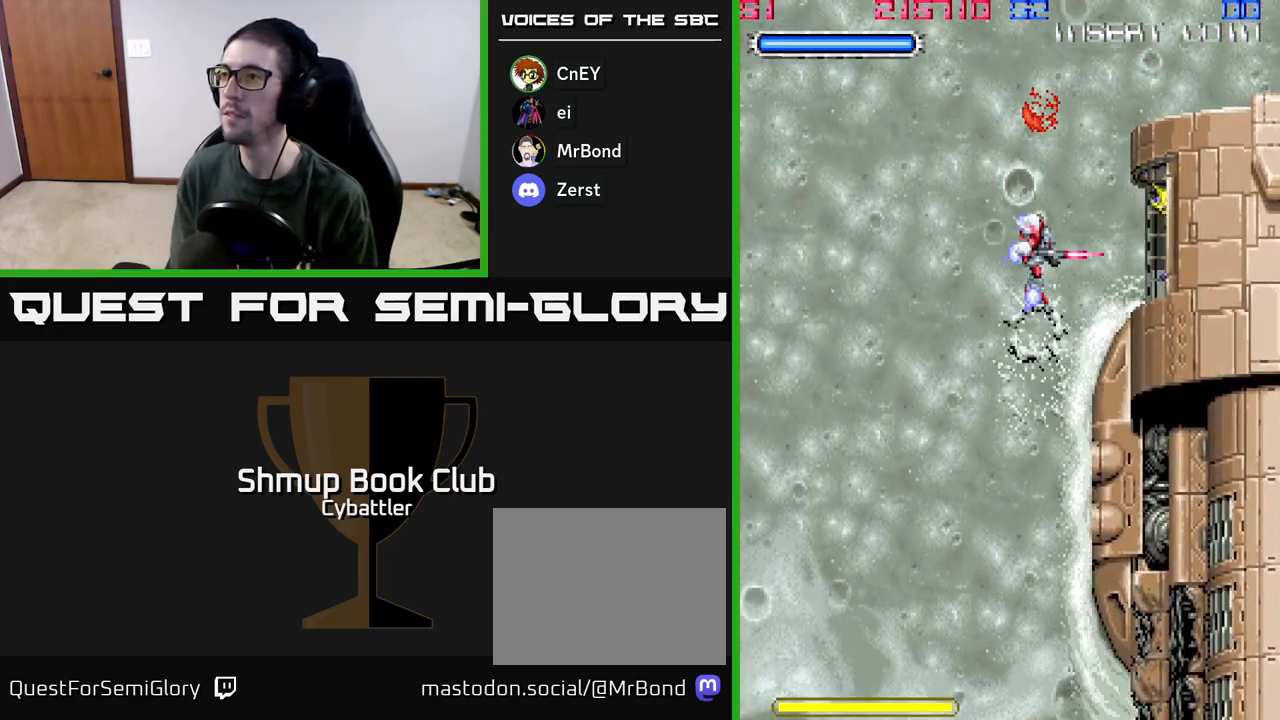
{"buttons": ["DPAD_RIGHT"], "left_stick": "center", "right_stick": "center", "events": [[33, "DPAD_RIGHT", "down"], [67, "DPAD_RIGHT", "up"], [267, "DPAD_UP", "down"], [433, "DPAD_RIGHT", "down"], [450, "DPAD_UP", "up"]]}
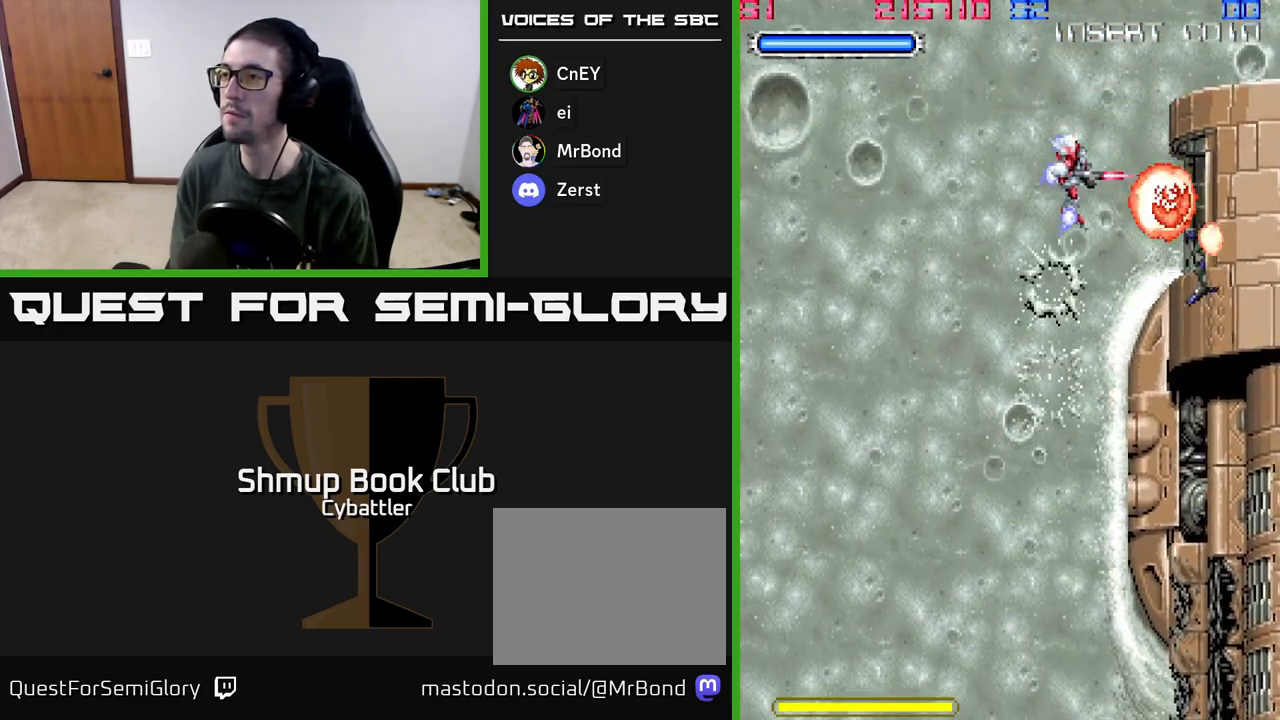
{"buttons": ["X"], "left_stick": "center", "right_stick": "center", "events": [[100, "X", "down"], [117, "DPAD_RIGHT", "up"], [183, "X", "up"], [333, "X", "down"], [417, "X", "up"], [483, "X", "down"]]}
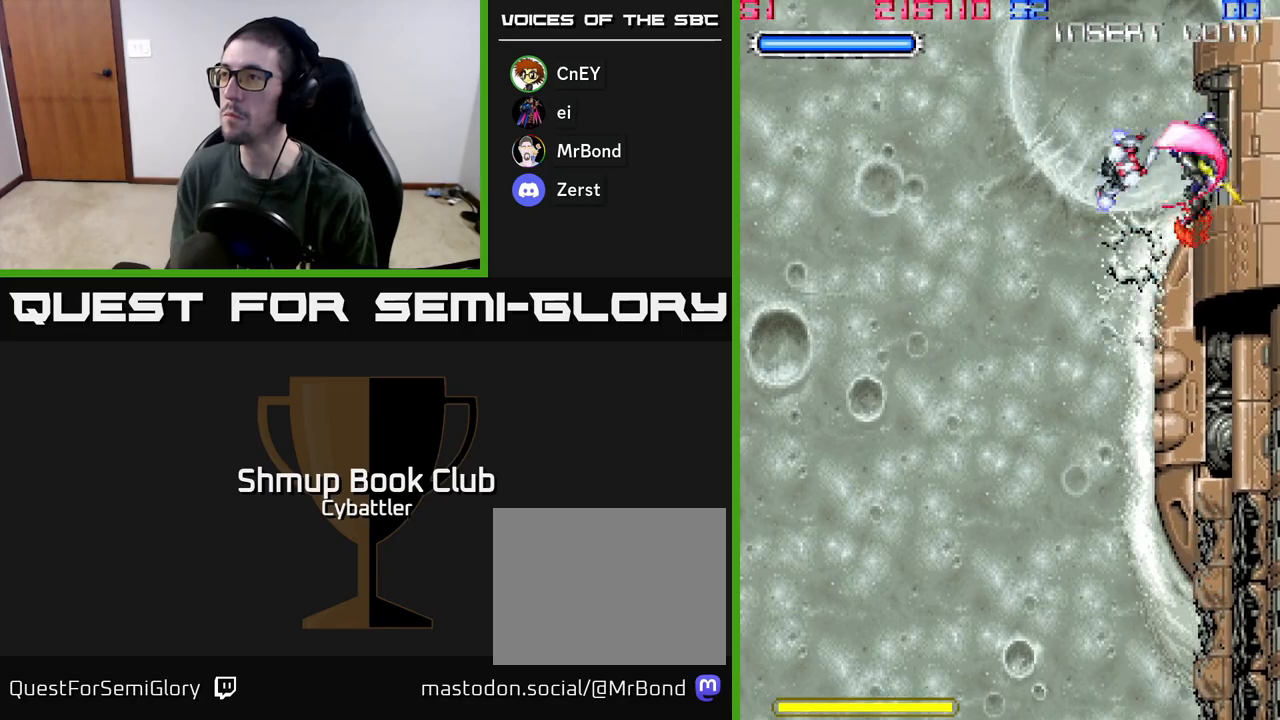
{"buttons": [], "left_stick": "center", "right_stick": "center", "events": [[50, "DPAD_UP", "down"], [83, "X", "up"], [133, "DPAD_RIGHT", "down"], [133, "X", "down"], [183, "DPAD_UP", "up"], [217, "X", "up"], [267, "X", "down"], [333, "X", "up"], [400, "X", "down"], [483, "DPAD_RIGHT", "up"], [483, "X", "up"]]}
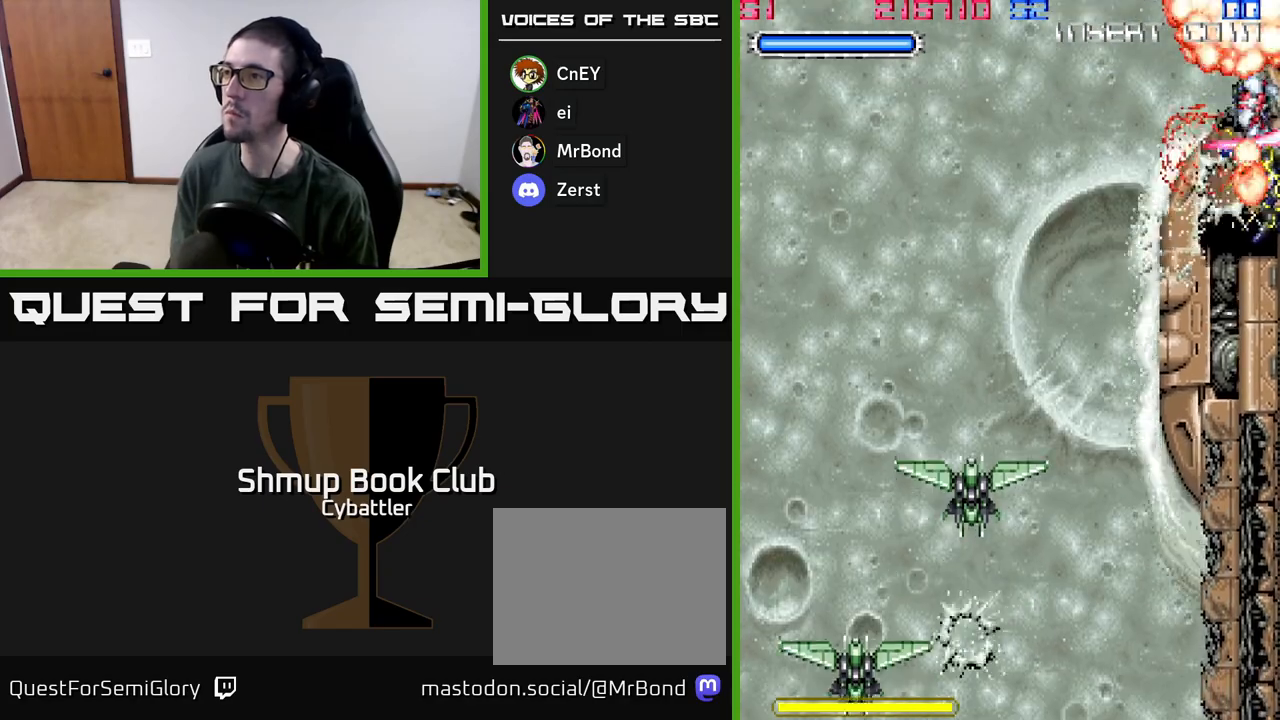
{"buttons": ["X", "DPAD_LEFT"], "left_stick": "center", "right_stick": "center", "events": [[17, "X", "down"], [50, "DPAD_LEFT", "down"], [117, "X", "up"], [433, "X", "down"]]}
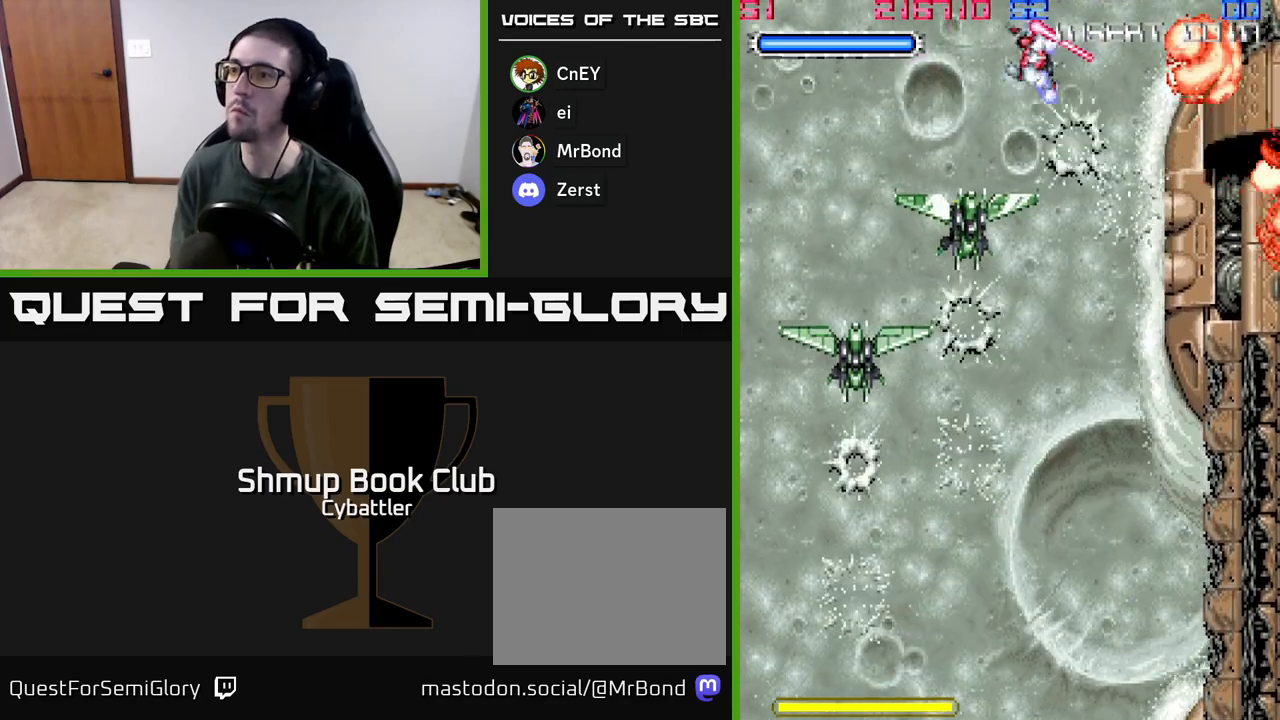
{"buttons": [], "left_stick": "center", "right_stick": "center", "events": [[33, "X", "up"], [233, "DPAD_DOWN", "down"], [283, "X", "down"], [317, "DPAD_LEFT", "up"], [400, "X", "up"], [450, "DPAD_DOWN", "up"]]}
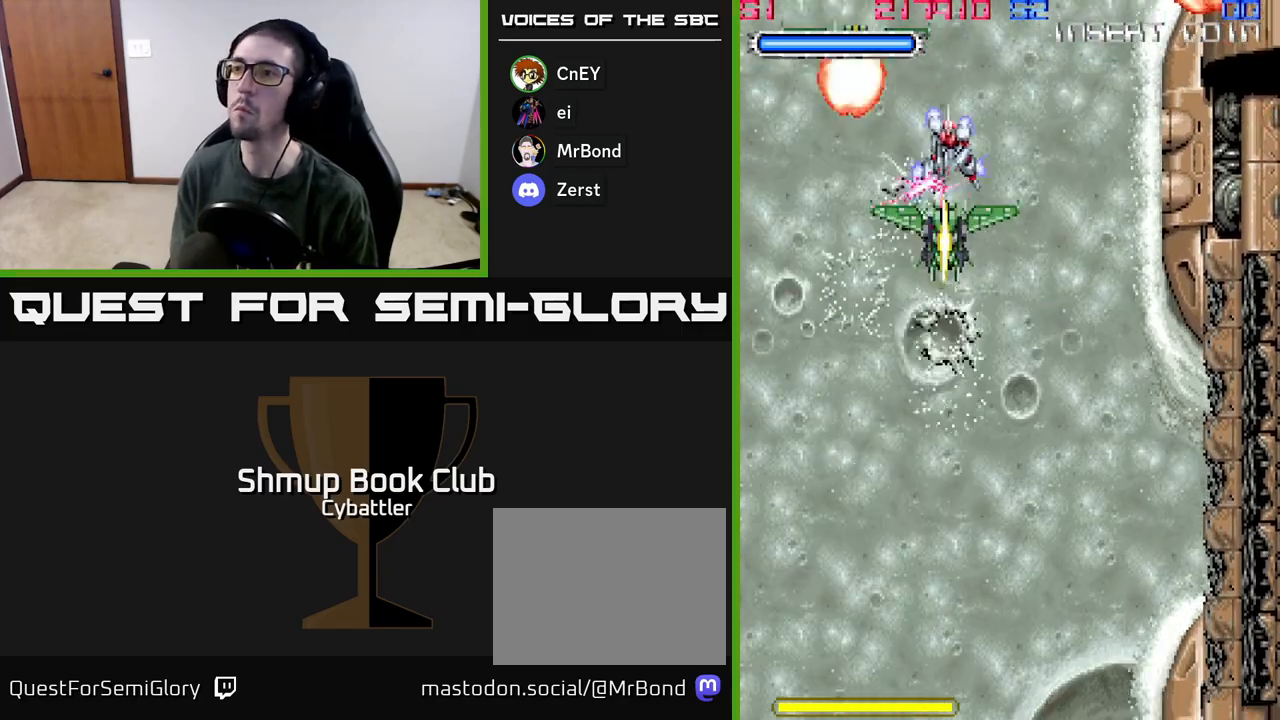
{"buttons": ["DPAD_UP", "DPAD_LEFT"], "left_stick": "center", "right_stick": "center", "events": [[83, "DPAD_DOWN", "down"], [83, "DPAD_RIGHT", "down"], [133, "DPAD_RIGHT", "up"], [200, "X", "down"], [300, "DPAD_DOWN", "up"], [300, "X", "up"], [367, "DPAD_UP", "down"], [400, "DPAD_LEFT", "down"]]}
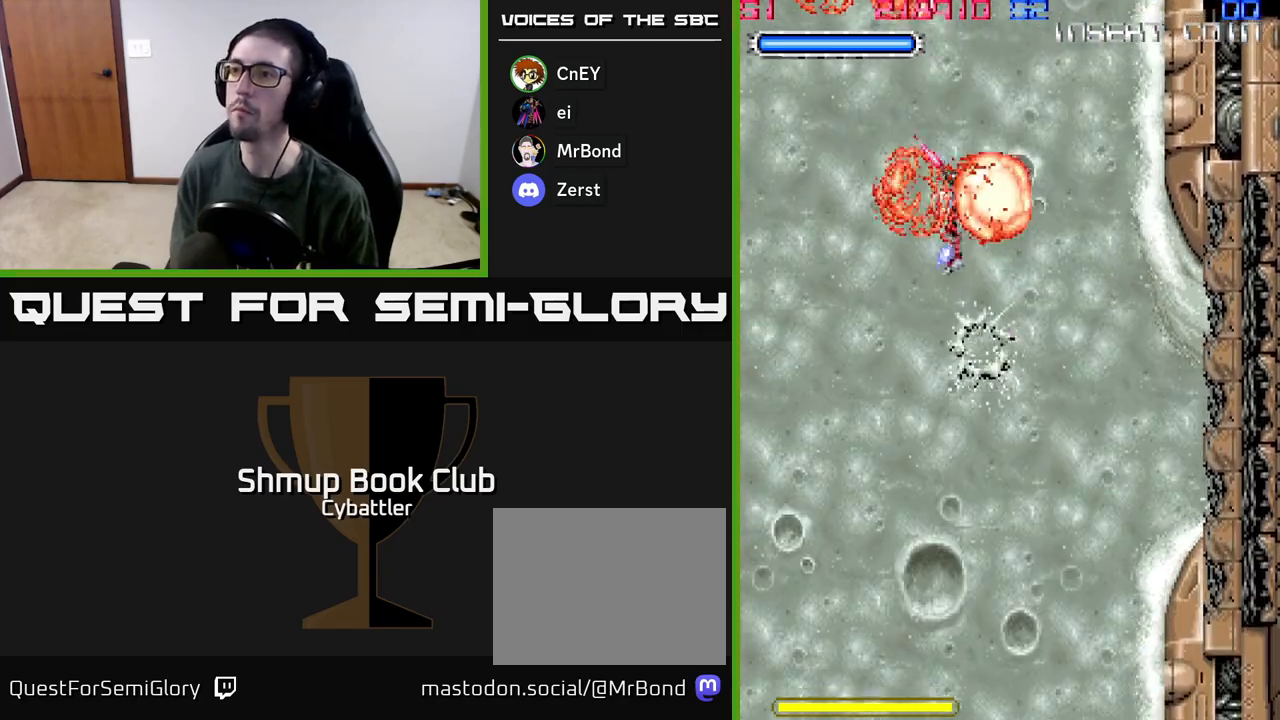
{"buttons": [], "left_stick": "center", "right_stick": "center", "events": [[67, "DPAD_LEFT", "up"], [83, "DPAD_UP", "up"], [117, "DPAD_RIGHT", "down"], [167, "DPAD_DOWN", "down"], [317, "DPAD_RIGHT", "up"], [450, "DPAD_DOWN", "up"]]}
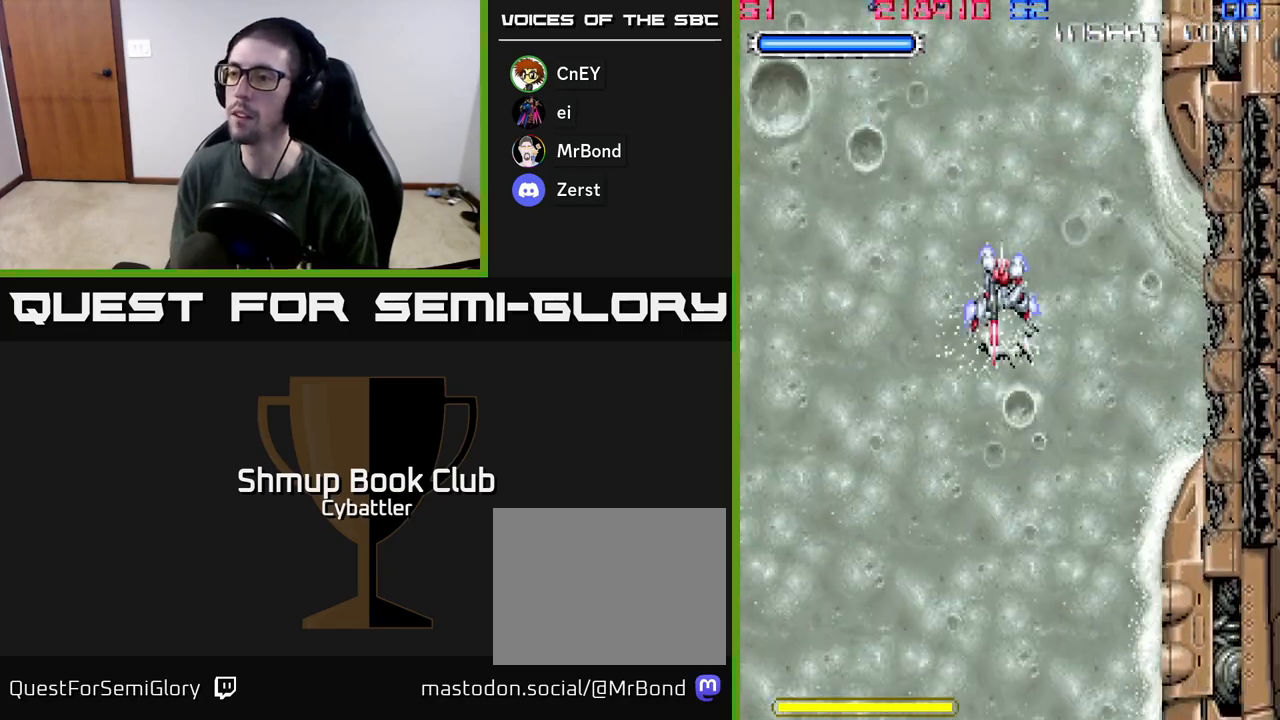
{"buttons": [], "left_stick": "center", "right_stick": "center", "events": []}
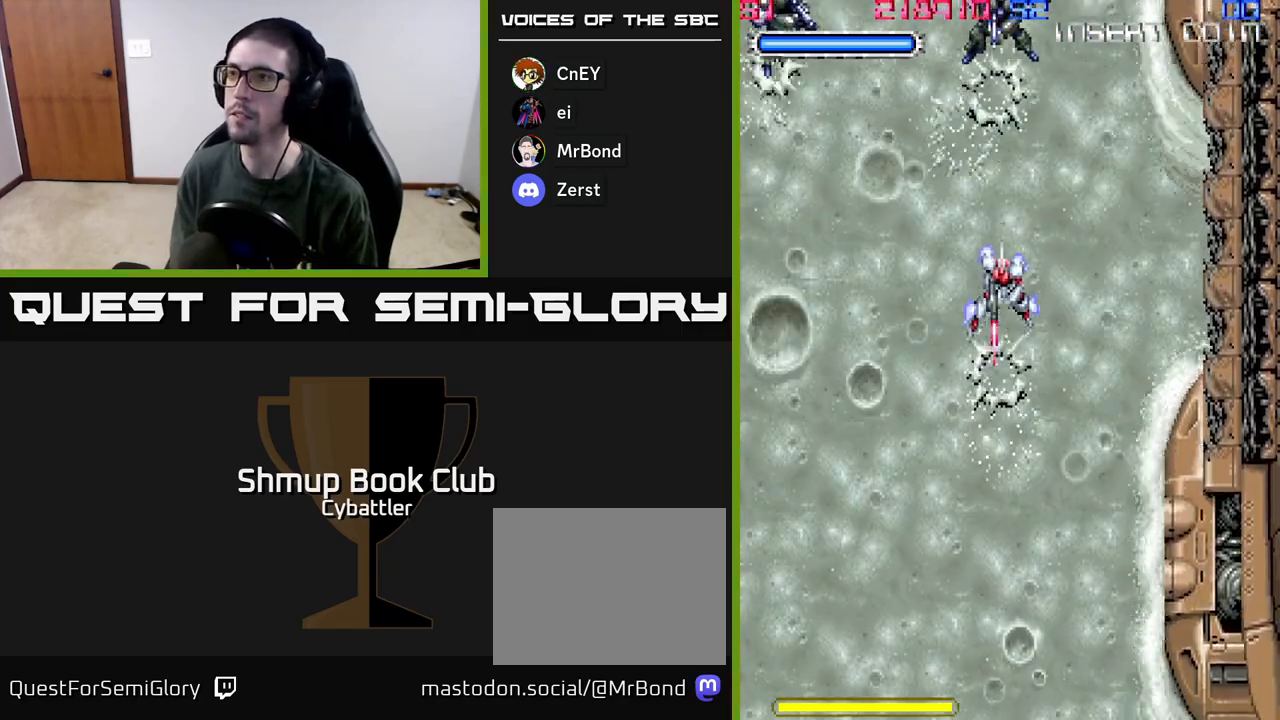
{"buttons": ["DPAD_DOWN"], "left_stick": "center", "right_stick": "center", "events": [[17, "DPAD_UP", "down"], [233, "X", "down"], [317, "X", "up"], [383, "DPAD_UP", "up"], [417, "DPAD_DOWN", "down"]]}
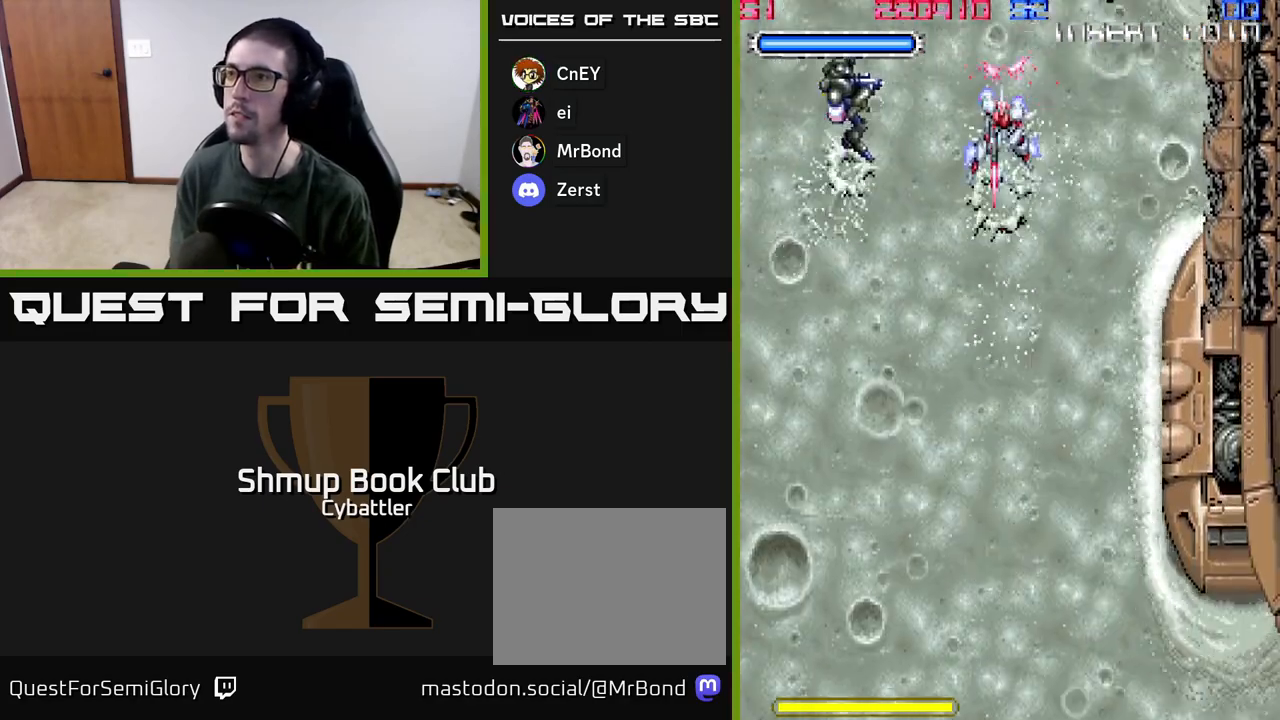
{"buttons": ["DPAD_DOWN"], "left_stick": "center", "right_stick": "center", "events": [[83, "DPAD_LEFT", "down"], [100, "DPAD_DOWN", "up"], [167, "DPAD_UP", "down"], [217, "DPAD_LEFT", "up"], [217, "X", "down"], [233, "DPAD_UP", "up"], [267, "DPAD_DOWN", "down"], [267, "DPAD_LEFT", "down"], [267, "X", "up"], [317, "DPAD_DOWN", "up"], [383, "DPAD_DOWN", "down"], [400, "DPAD_LEFT", "up"]]}
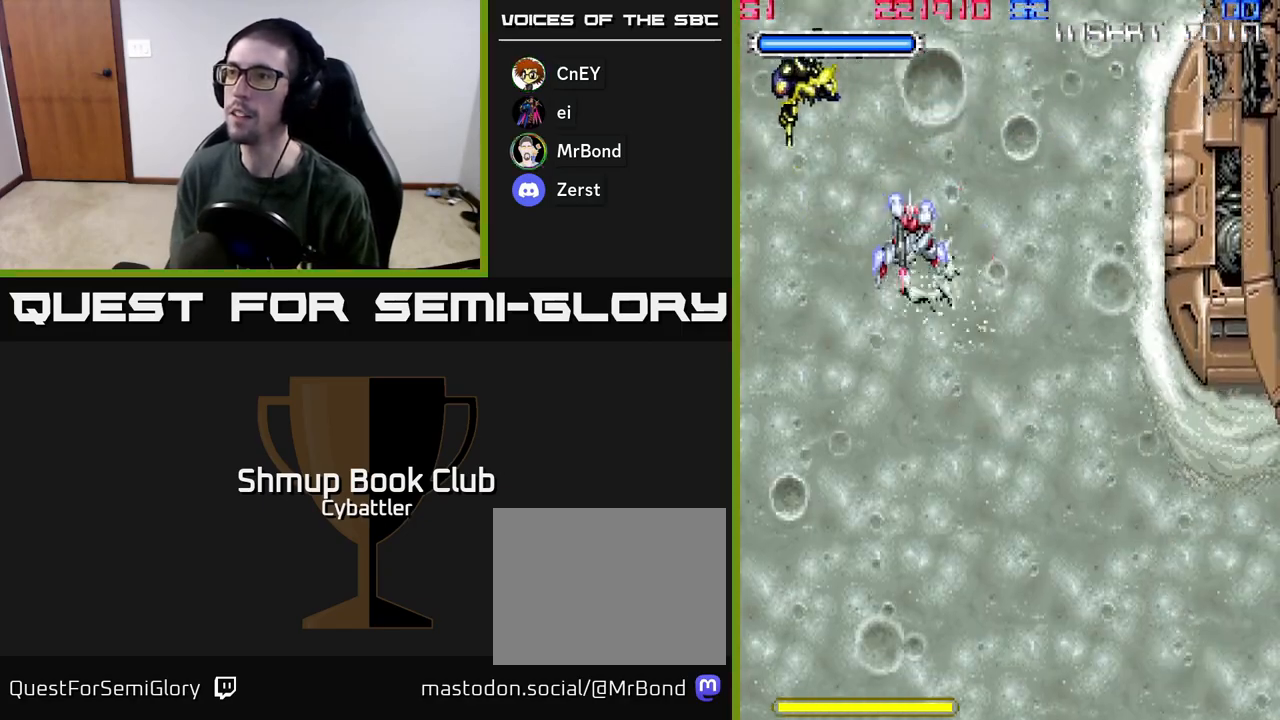
{"buttons": ["DPAD_DOWN", "DPAD_RIGHT"], "left_stick": "center", "right_stick": "center", "events": [[150, "DPAD_DOWN", "up"], [167, "DPAD_LEFT", "down"], [250, "DPAD_UP", "down"], [283, "DPAD_LEFT", "up"], [317, "DPAD_UP", "up"], [333, "DPAD_RIGHT", "down"], [450, "DPAD_DOWN", "down"]]}
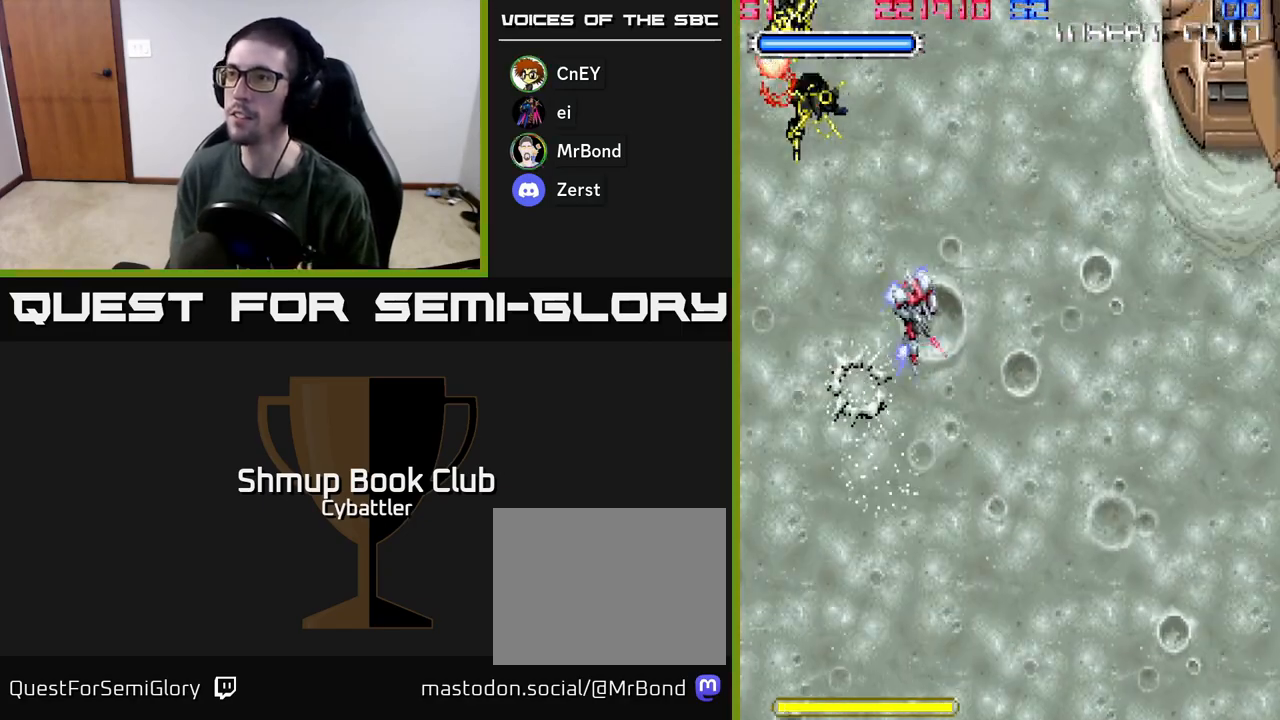
{"buttons": [], "left_stick": "center", "right_stick": "center", "events": [[83, "DPAD_DOWN", "up"], [133, "DPAD_RIGHT", "up"], [133, "DPAD_UP", "down"], [300, "DPAD_UP", "up"]]}
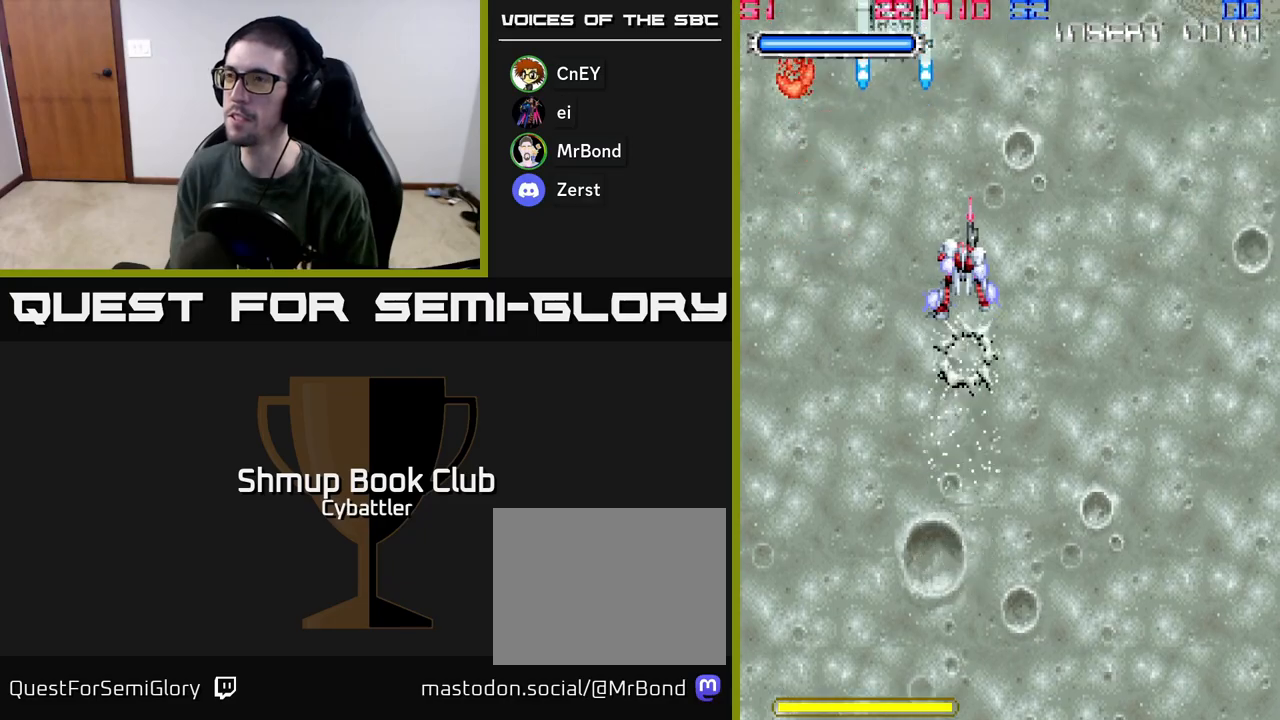
{"buttons": ["X", "DPAD_UP", "DPAD_LEFT"], "left_stick": "center", "right_stick": "center", "events": [[367, "DPAD_UP", "down"], [400, "DPAD_LEFT", "down"], [450, "X", "down"]]}
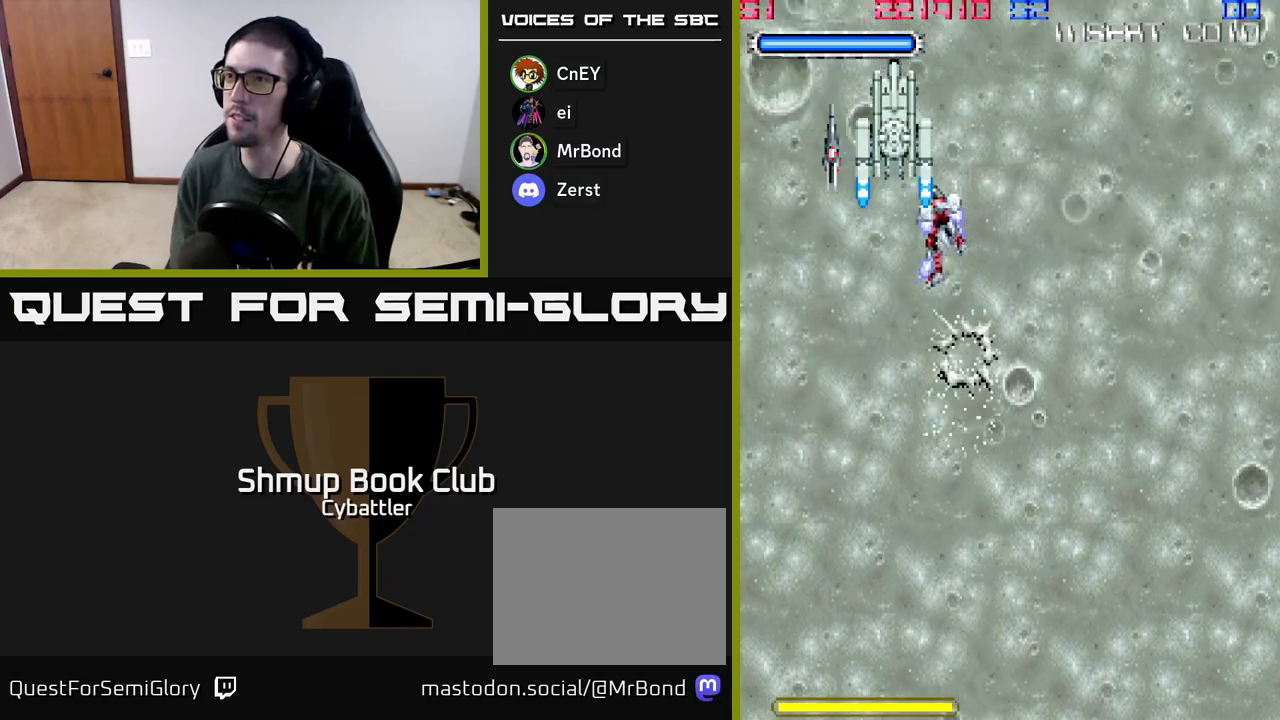
{"buttons": ["DPAD_UP", "DPAD_LEFT"], "left_stick": "center", "right_stick": "center", "events": [[33, "DPAD_UP", "up"], [33, "X", "up"], [50, "DPAD_LEFT", "up"], [67, "DPAD_DOWN", "down"], [83, "DPAD_RIGHT", "down"], [167, "DPAD_RIGHT", "up"], [300, "DPAD_LEFT", "down"], [350, "DPAD_DOWN", "up"], [483, "DPAD_UP", "down"]]}